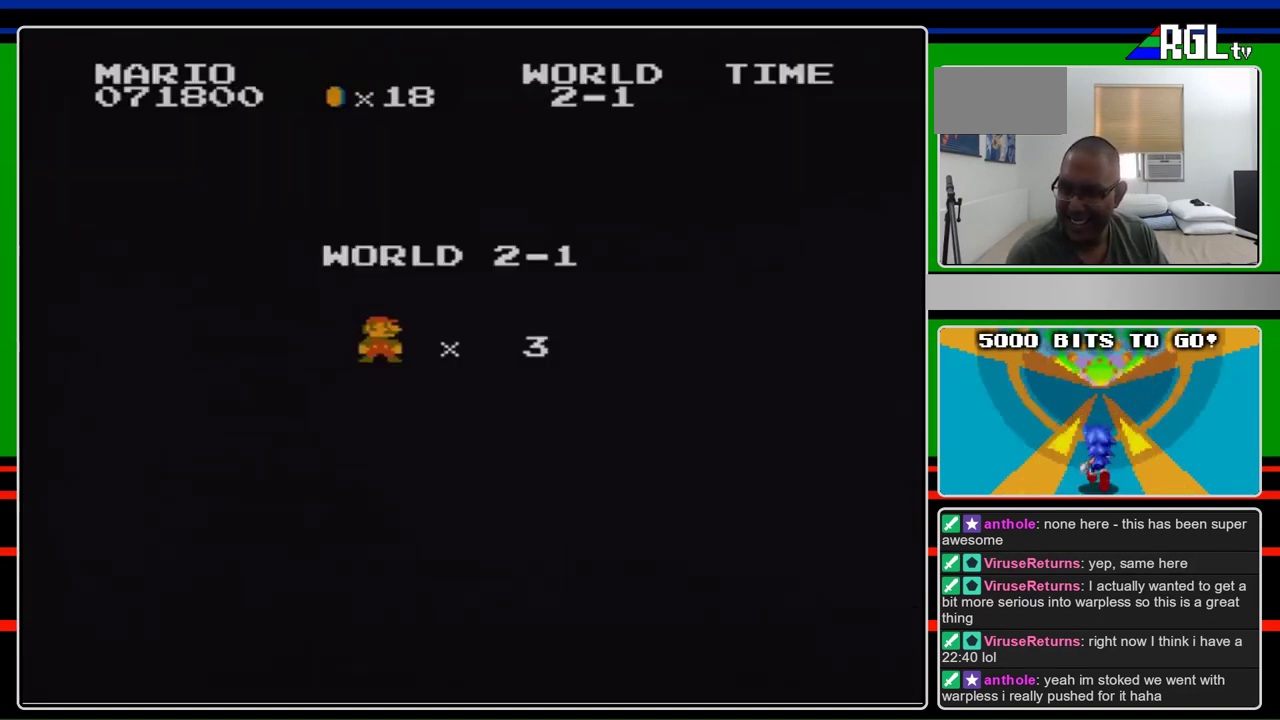
Gameplay with a controller (Nintendo layout); each line is a JSON object with the inputs held at the frame after it. "events" lists button and stick changes between this image and that frame as [ms after this image, input, new state], when the widget could be followed in between. Not read: L3 R3.
{"buttons": ["B", "DPAD_RIGHT"], "events": [[200, "A", "down"], [200, "DPAD_RIGHT", "down"], [233, "B", "down"], [300, "A", "up"]]}
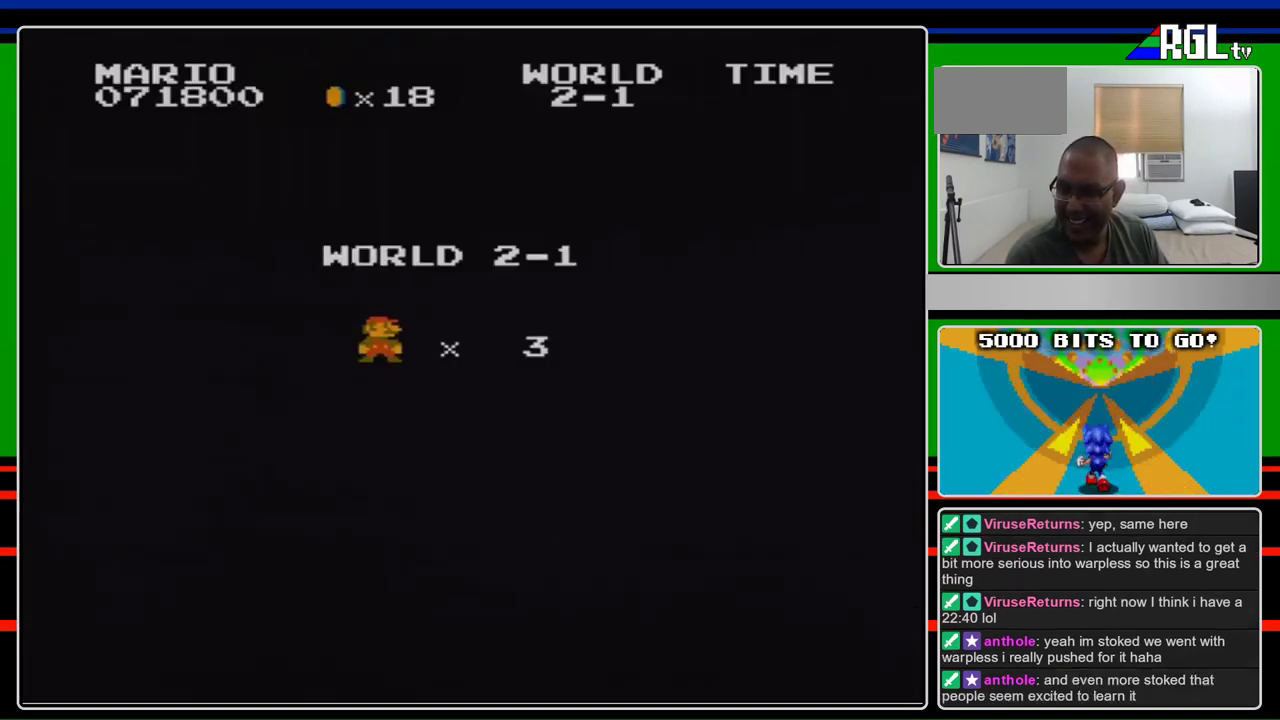
{"buttons": ["B", "DPAD_RIGHT"], "events": []}
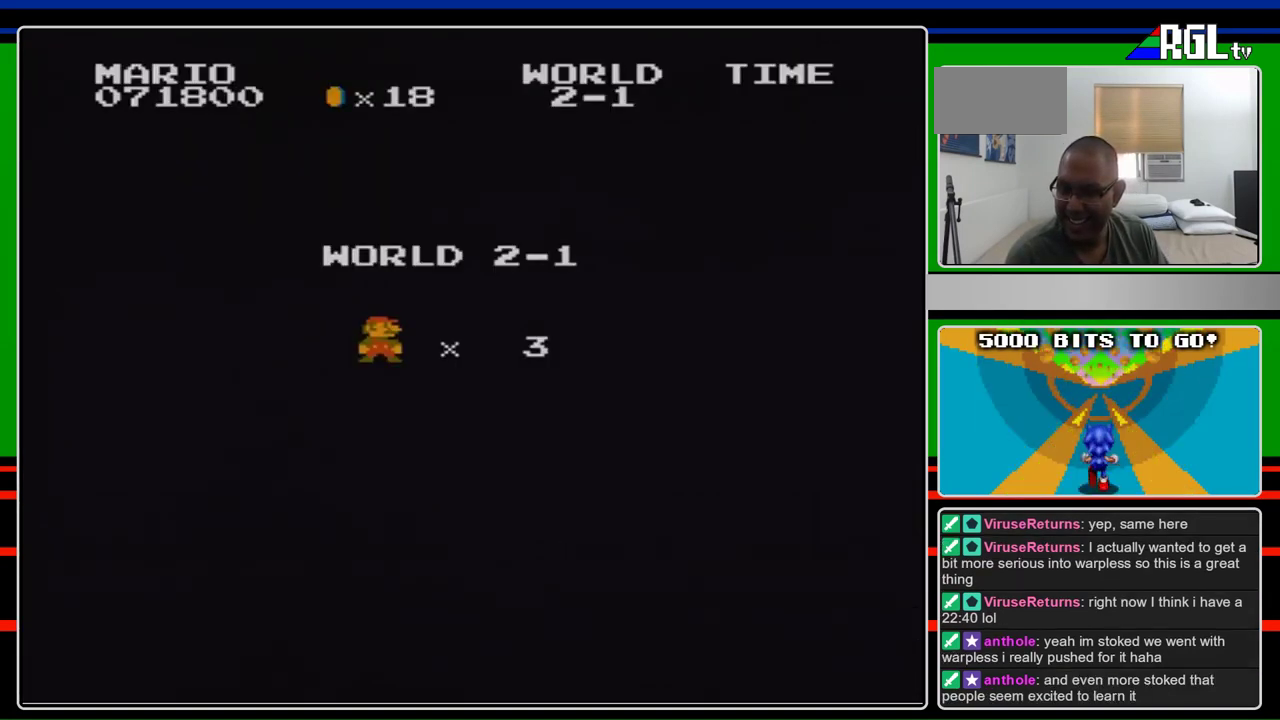
{"buttons": ["B", "DPAD_RIGHT"], "events": []}
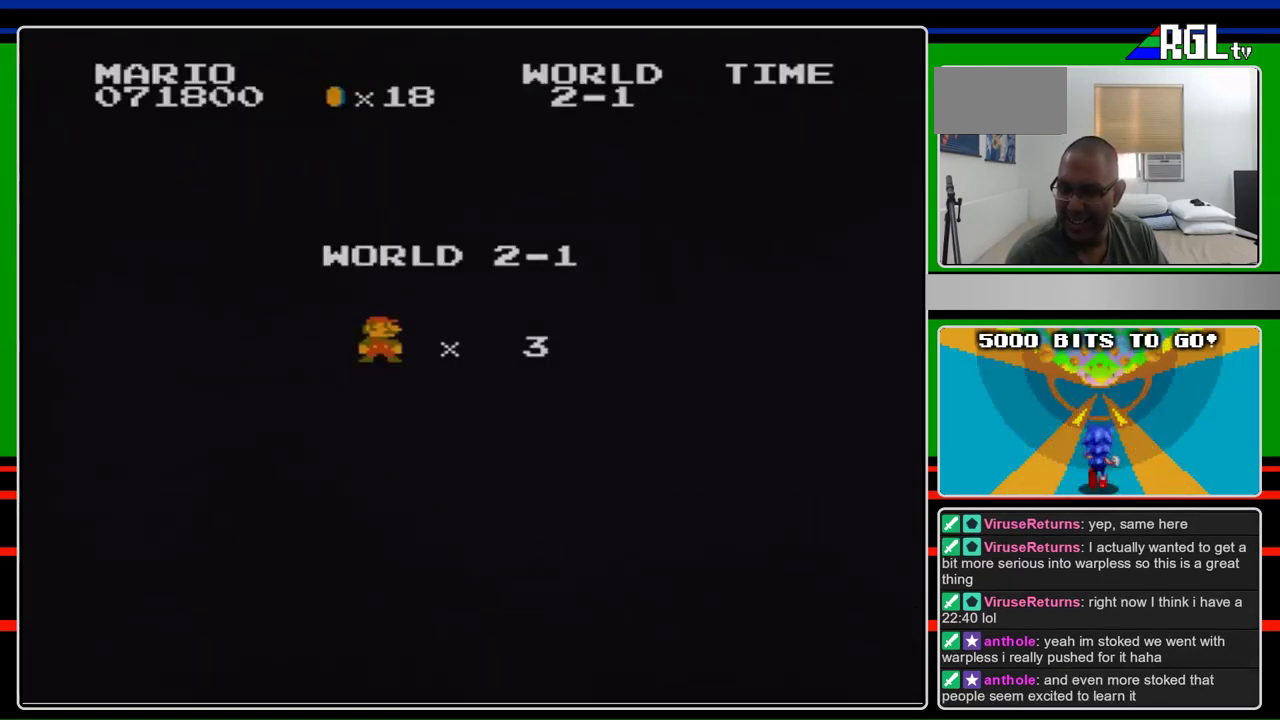
{"buttons": ["B", "DPAD_RIGHT"], "events": []}
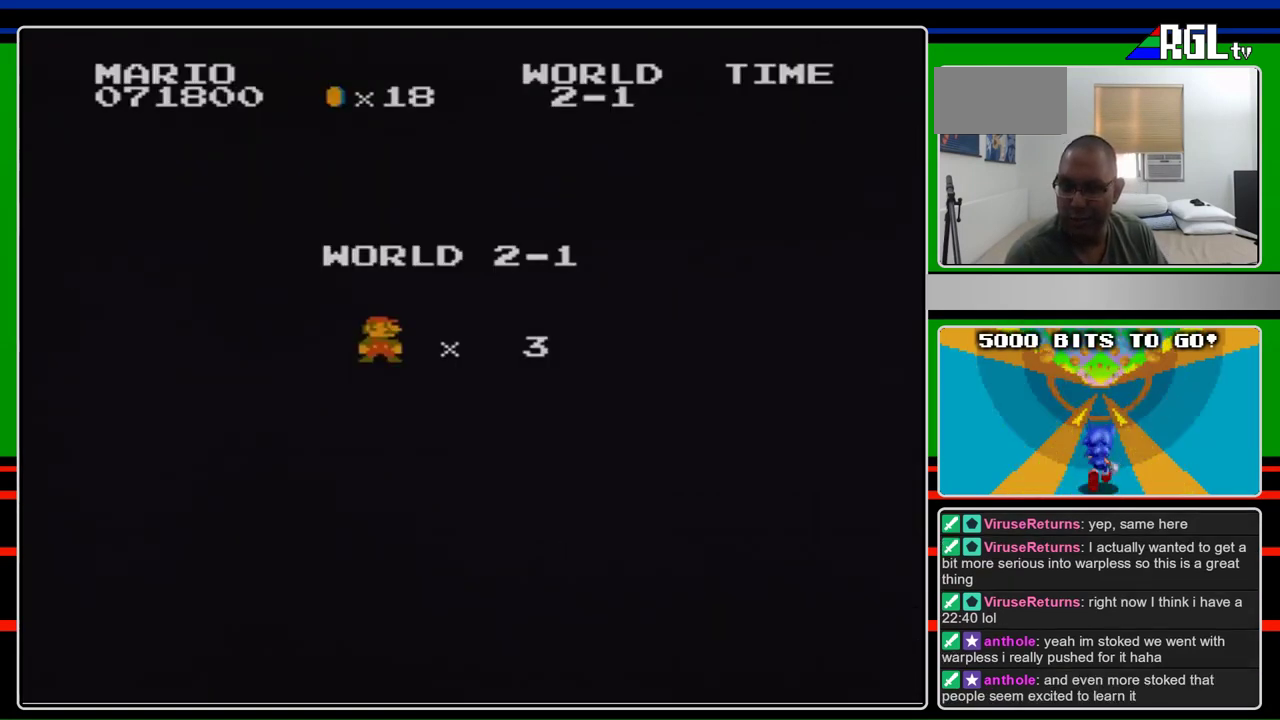
{"buttons": ["B", "DPAD_RIGHT"], "events": []}
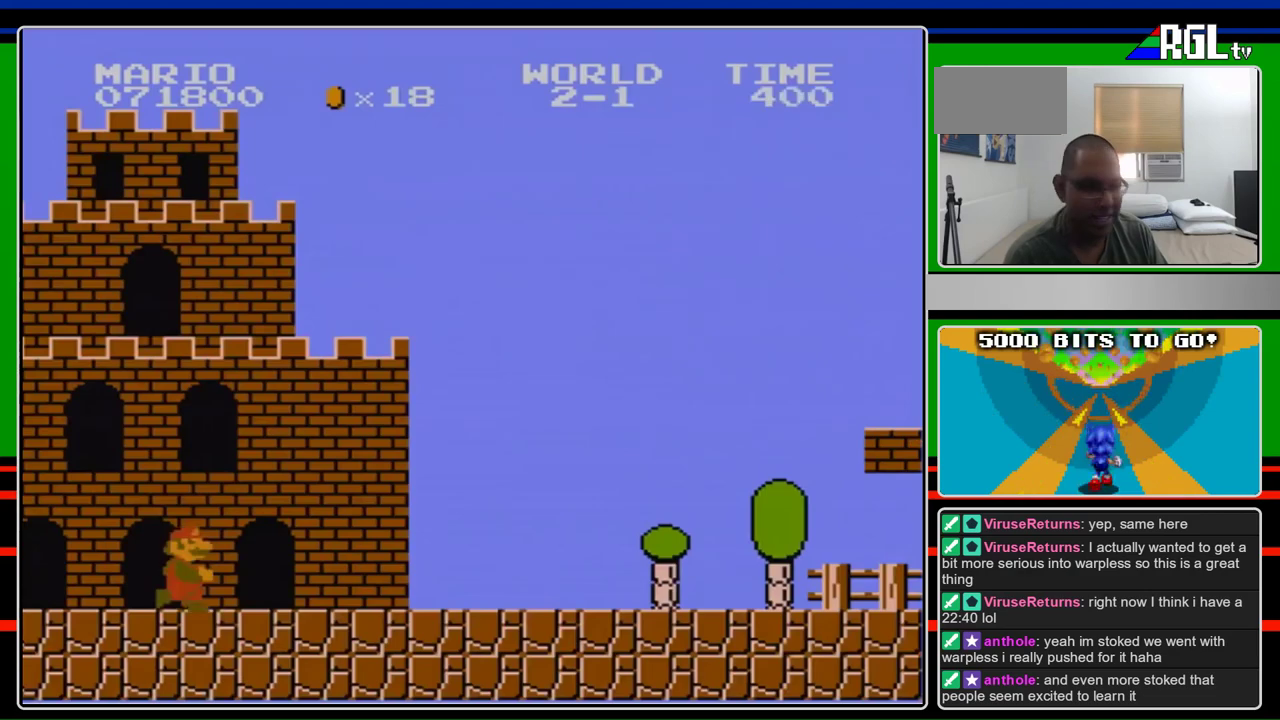
{"buttons": ["B", "DPAD_RIGHT"], "events": []}
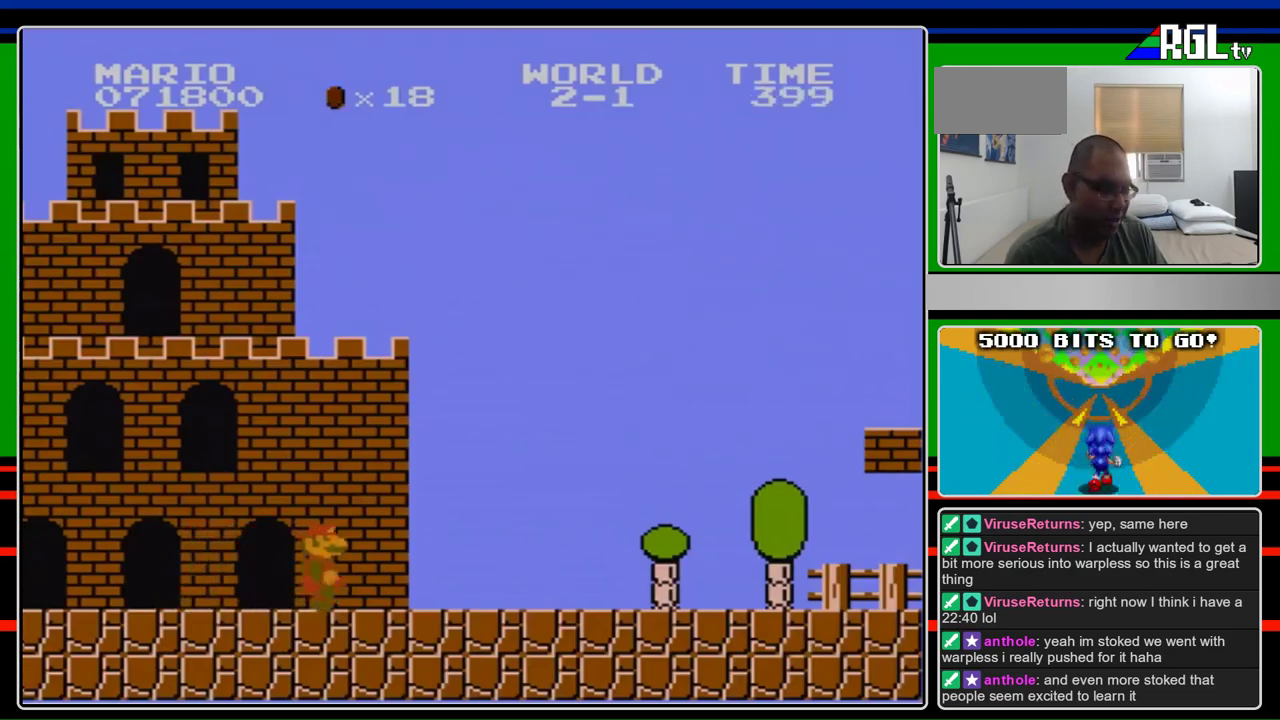
{"buttons": ["B", "DPAD_RIGHT"], "events": []}
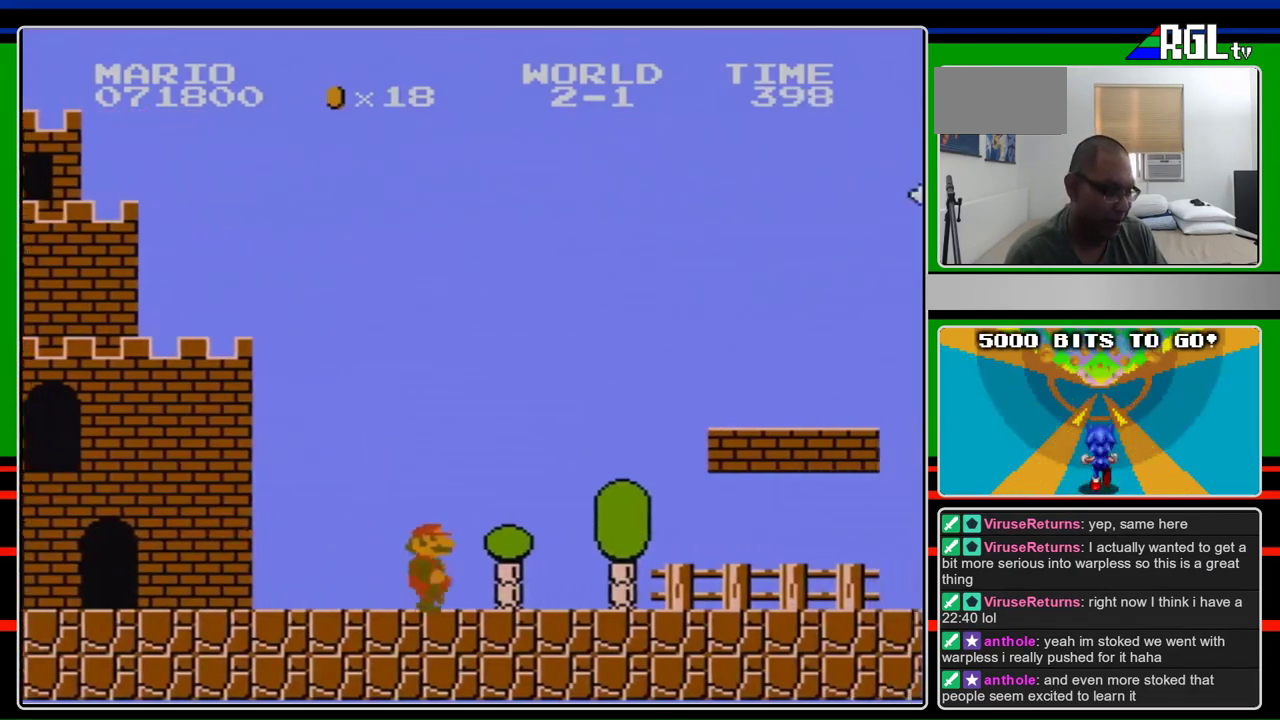
{"buttons": ["B", "DPAD_RIGHT"], "events": []}
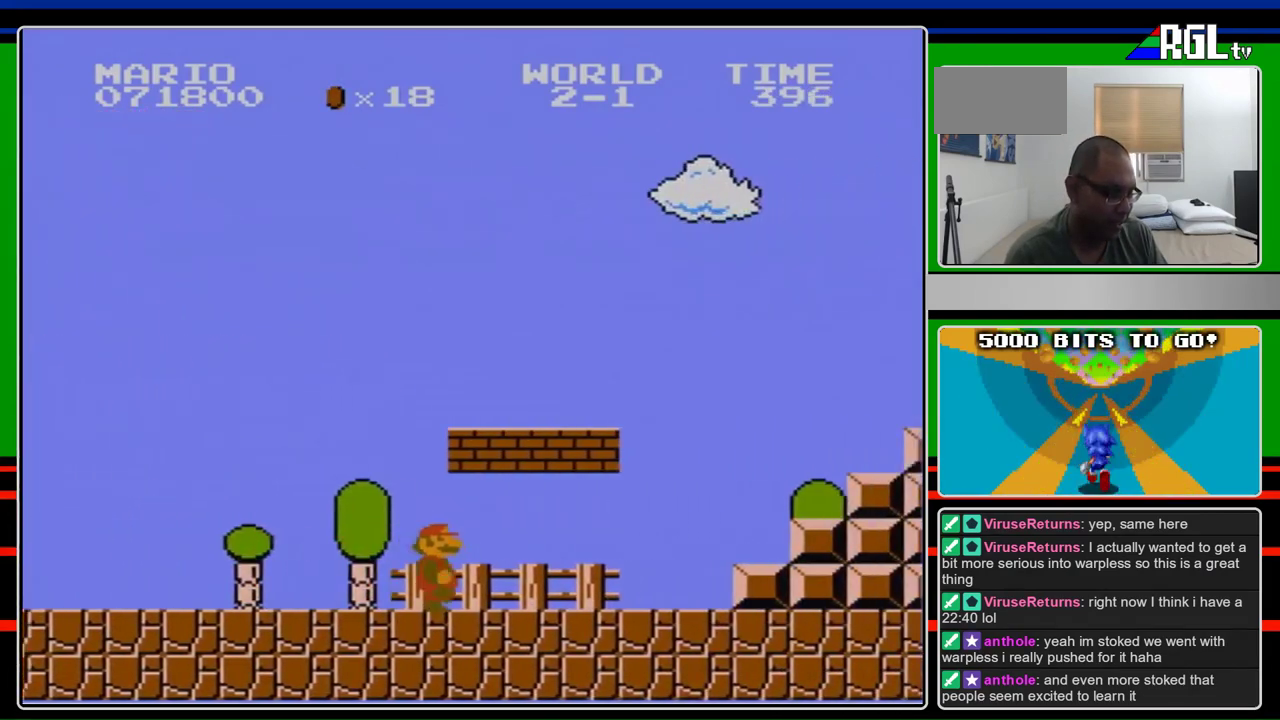
{"buttons": ["B", "DPAD_LEFT"], "events": [[300, "DPAD_LEFT", "down"], [300, "DPAD_RIGHT", "up"], [400, "A", "down"], [467, "A", "up"]]}
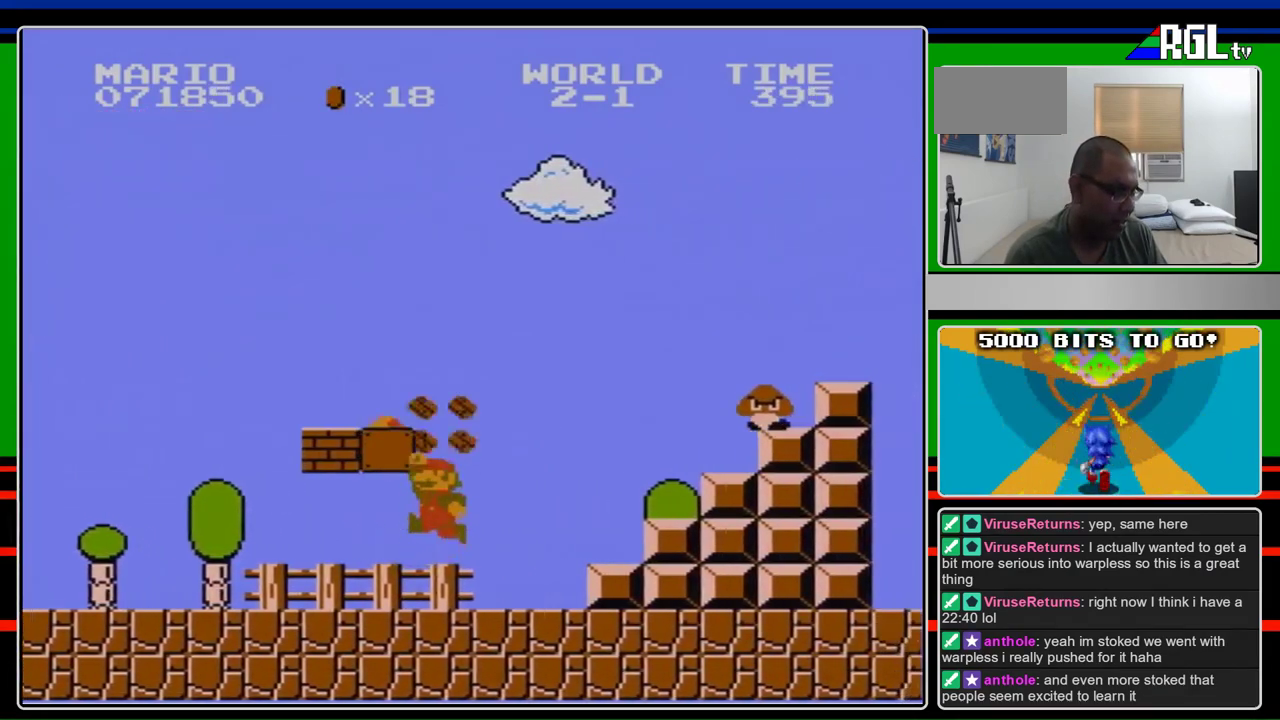
{"buttons": ["A", "B", "DPAD_LEFT"], "events": [[33, "DPAD_LEFT", "up"], [133, "A", "down"], [233, "DPAD_LEFT", "down"], [300, "A", "up"], [333, "DPAD_LEFT", "up"], [433, "A", "down"], [500, "DPAD_LEFT", "down"]]}
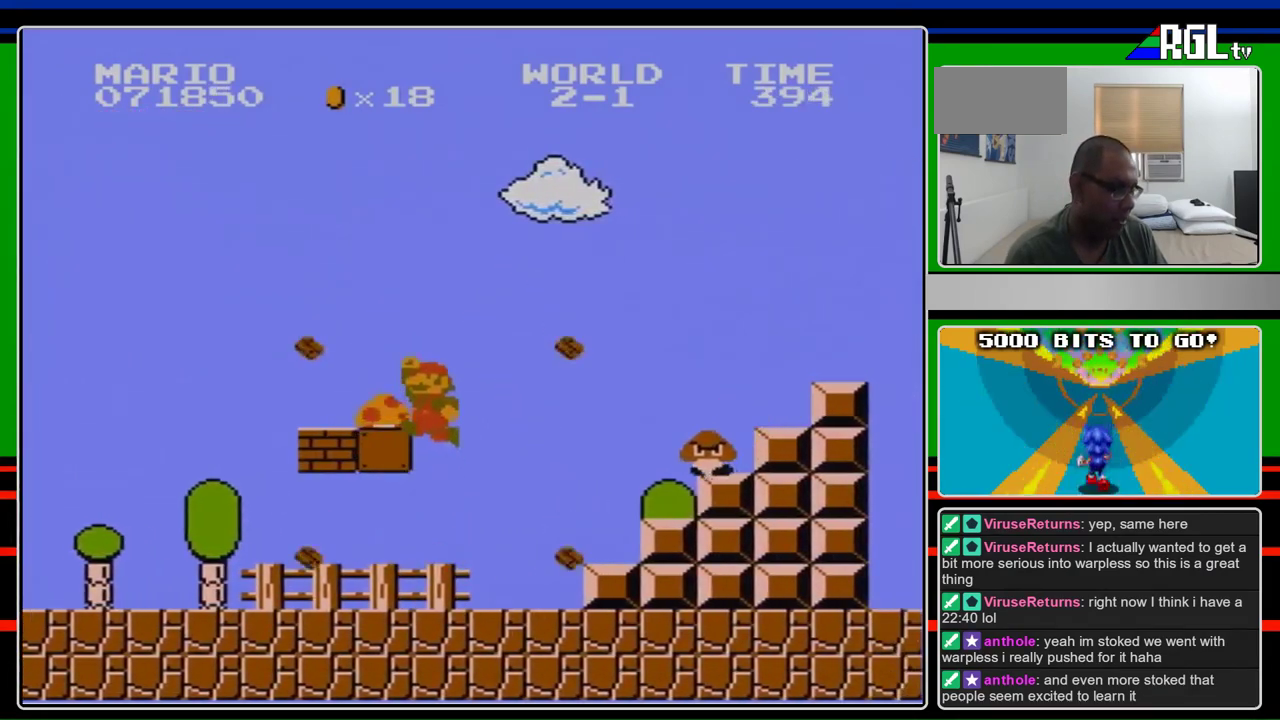
{"buttons": ["B", "DPAD_RIGHT"], "events": [[367, "A", "up"], [367, "DPAD_LEFT", "up"], [467, "DPAD_RIGHT", "down"]]}
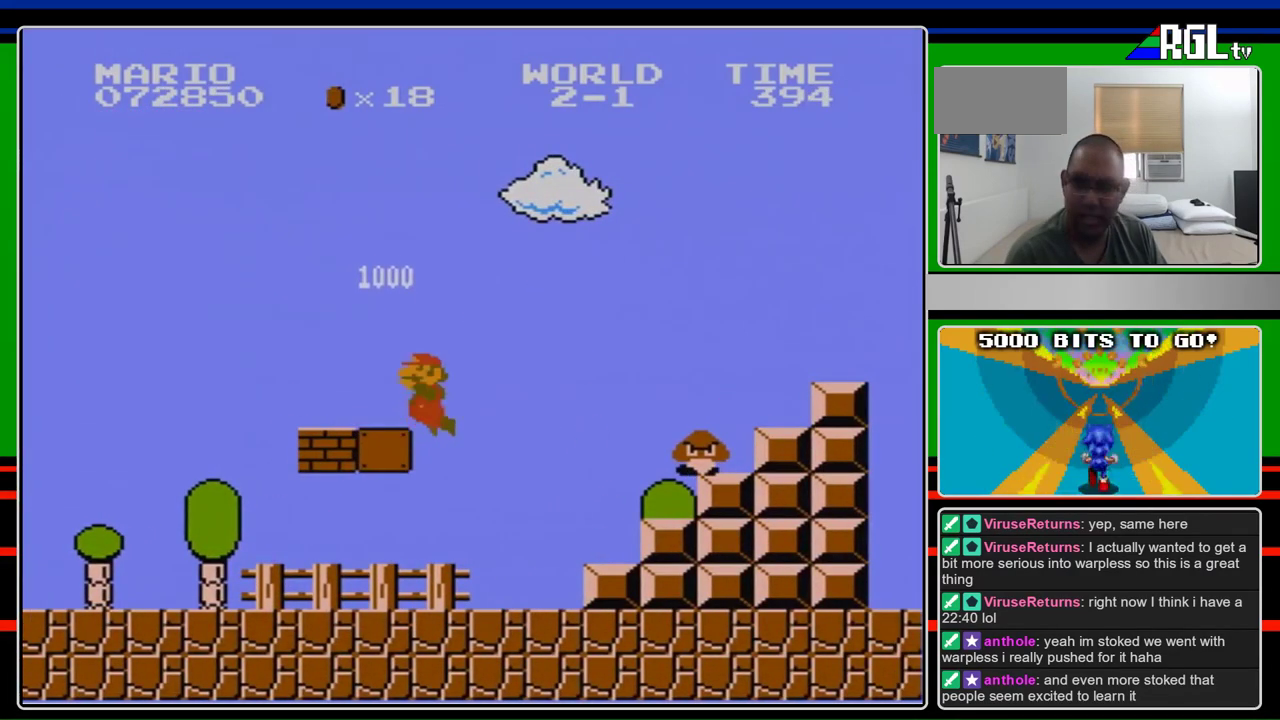
{"buttons": ["B", "DPAD_RIGHT"], "events": []}
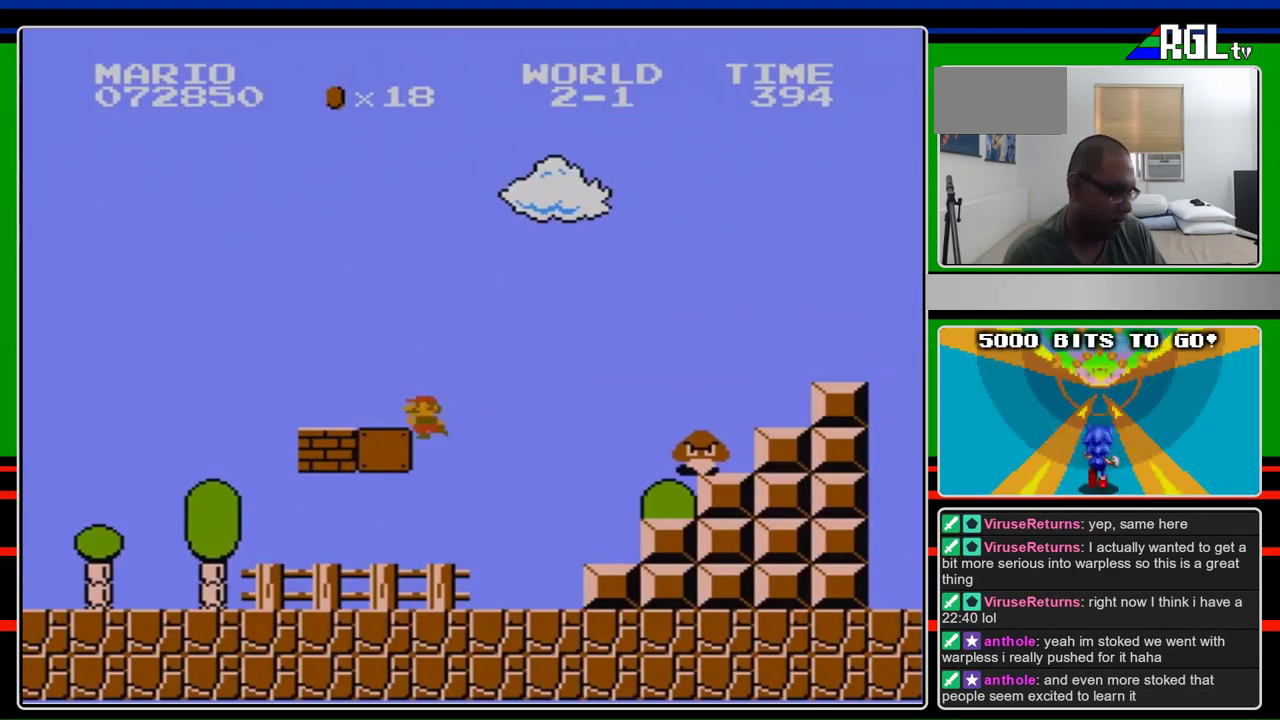
{"buttons": ["B", "DPAD_RIGHT"], "events": []}
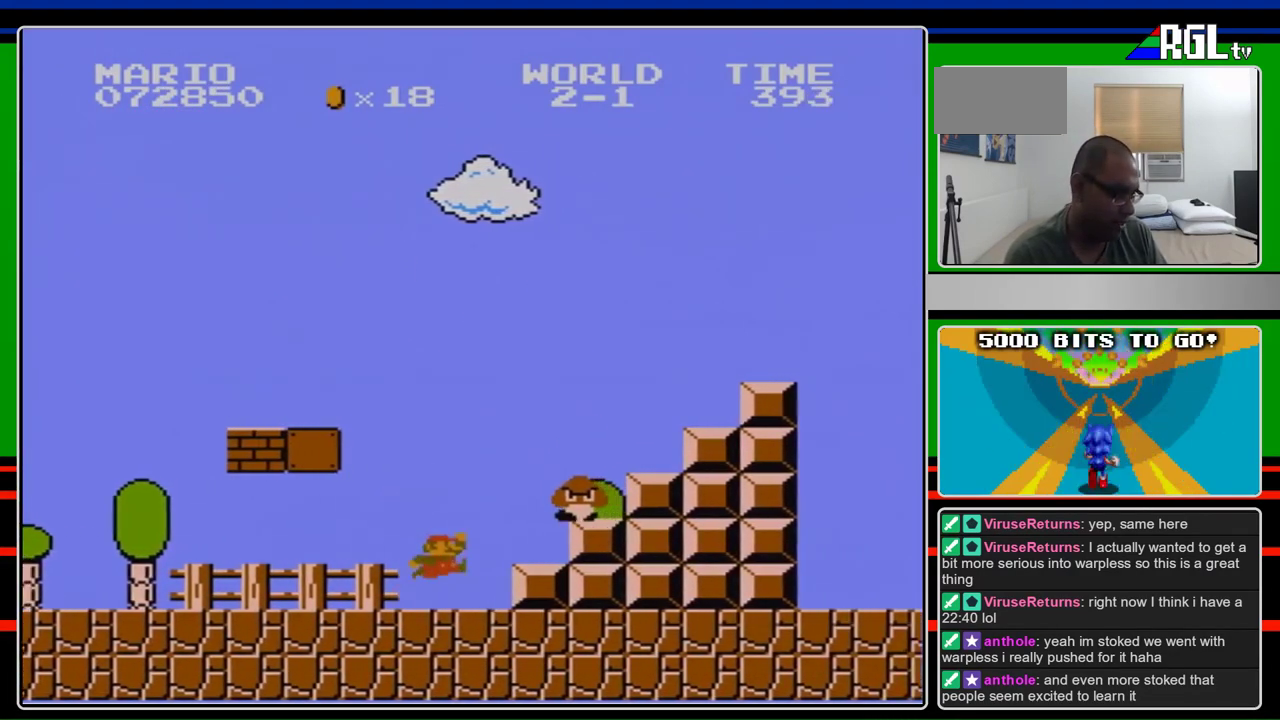
{"buttons": ["B", "DPAD_UP", "DPAD_RIGHT"], "events": [[233, "A", "down"], [433, "A", "up"], [500, "DPAD_UP", "down"]]}
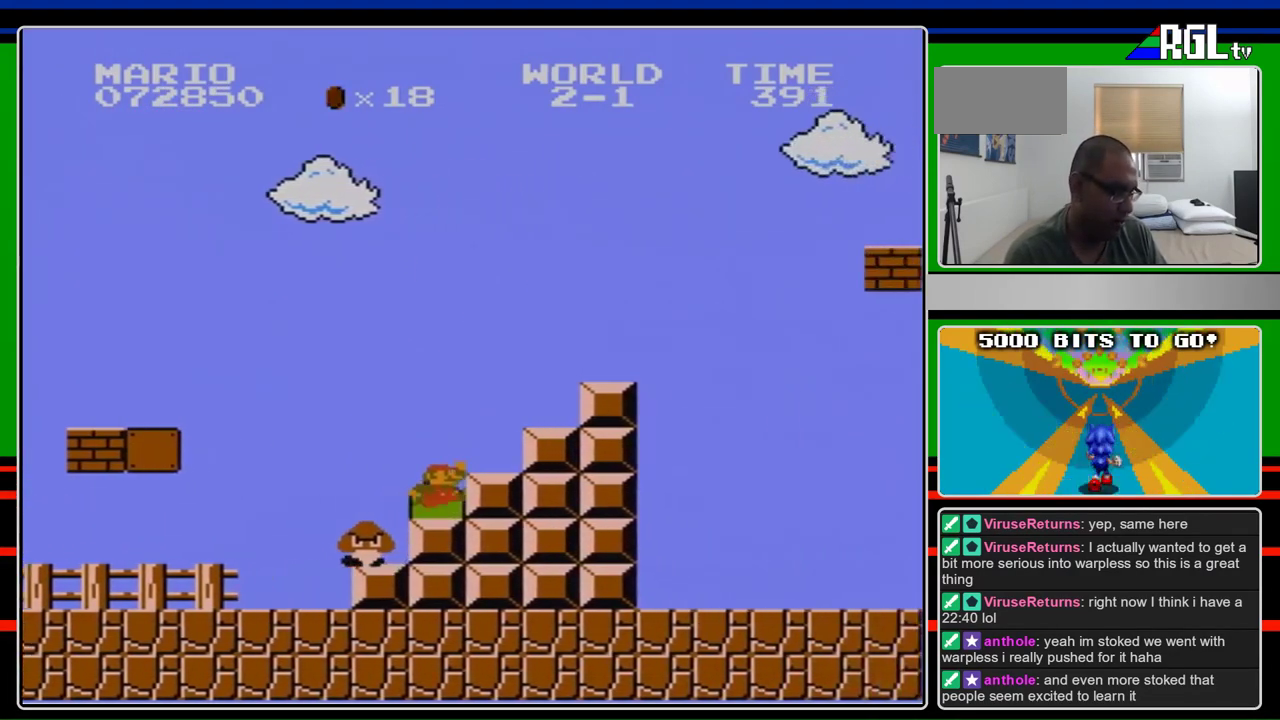
{"buttons": ["B", "DPAD_RIGHT"], "events": [[67, "DPAD_UP", "up"], [267, "A", "down"], [433, "A", "up"]]}
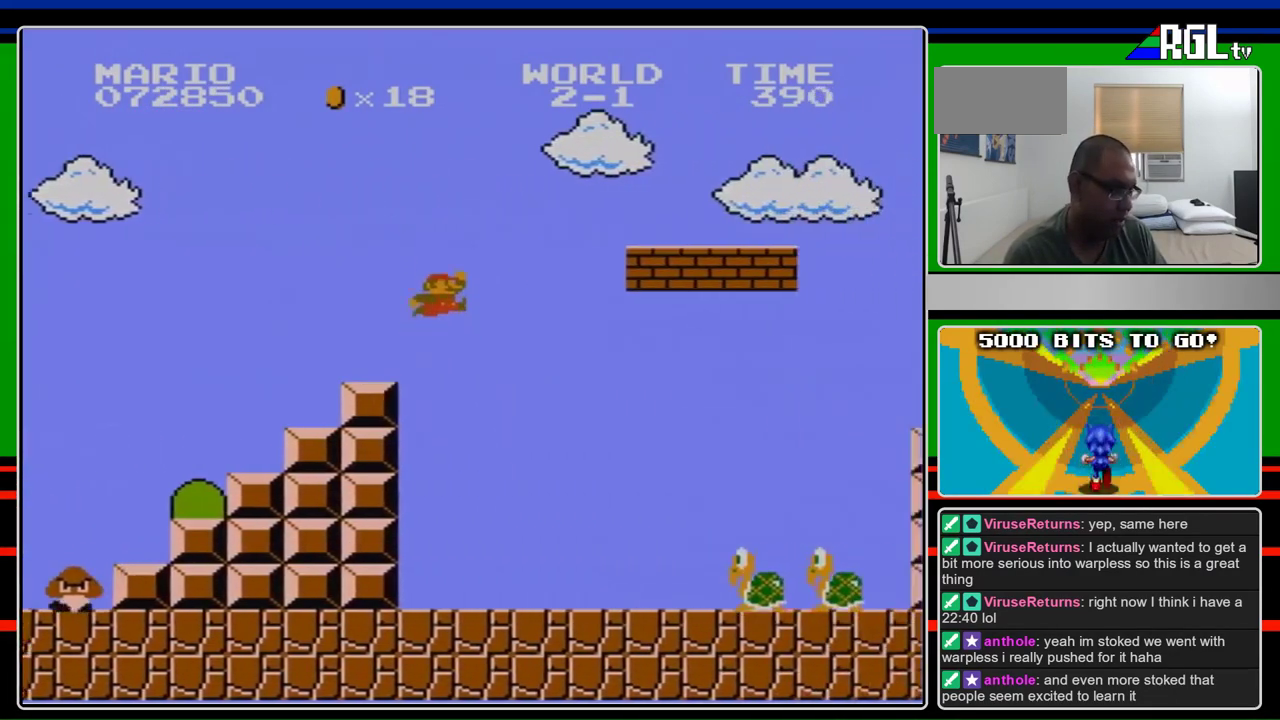
{"buttons": ["B", "DPAD_RIGHT"], "events": [[133, "A", "down"], [400, "A", "up"]]}
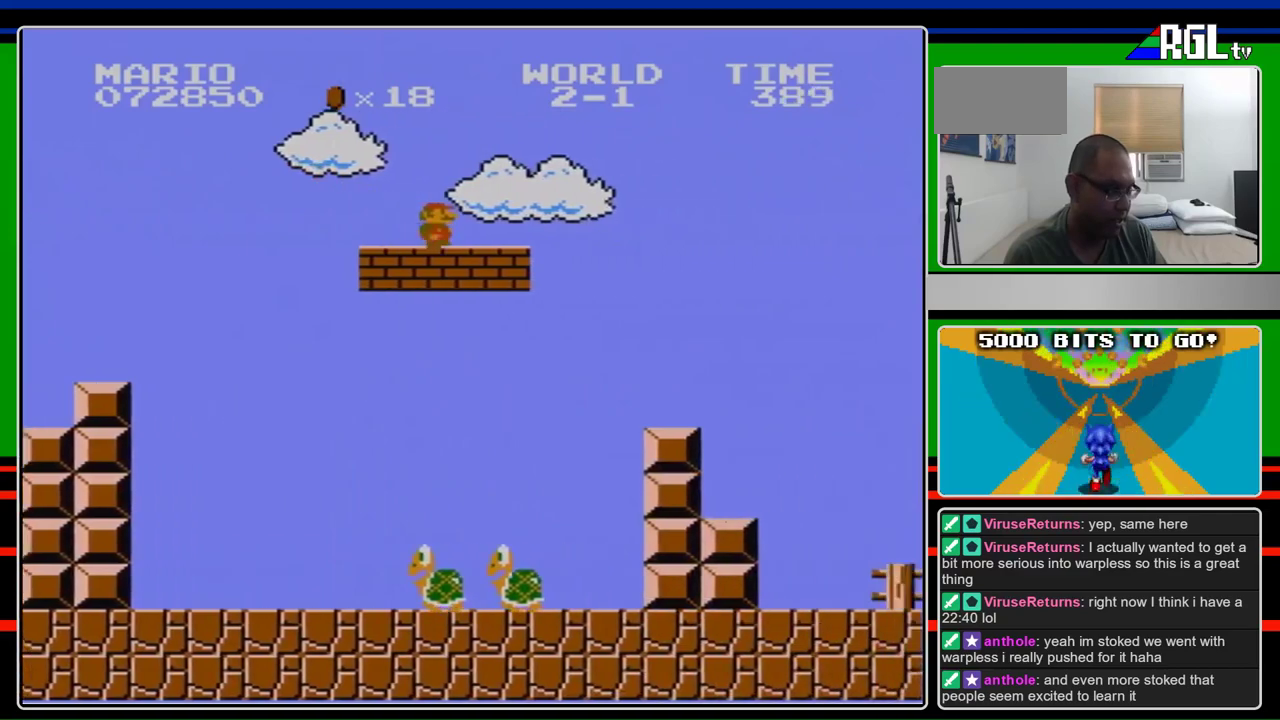
{"buttons": ["B", "DPAD_RIGHT"], "events": []}
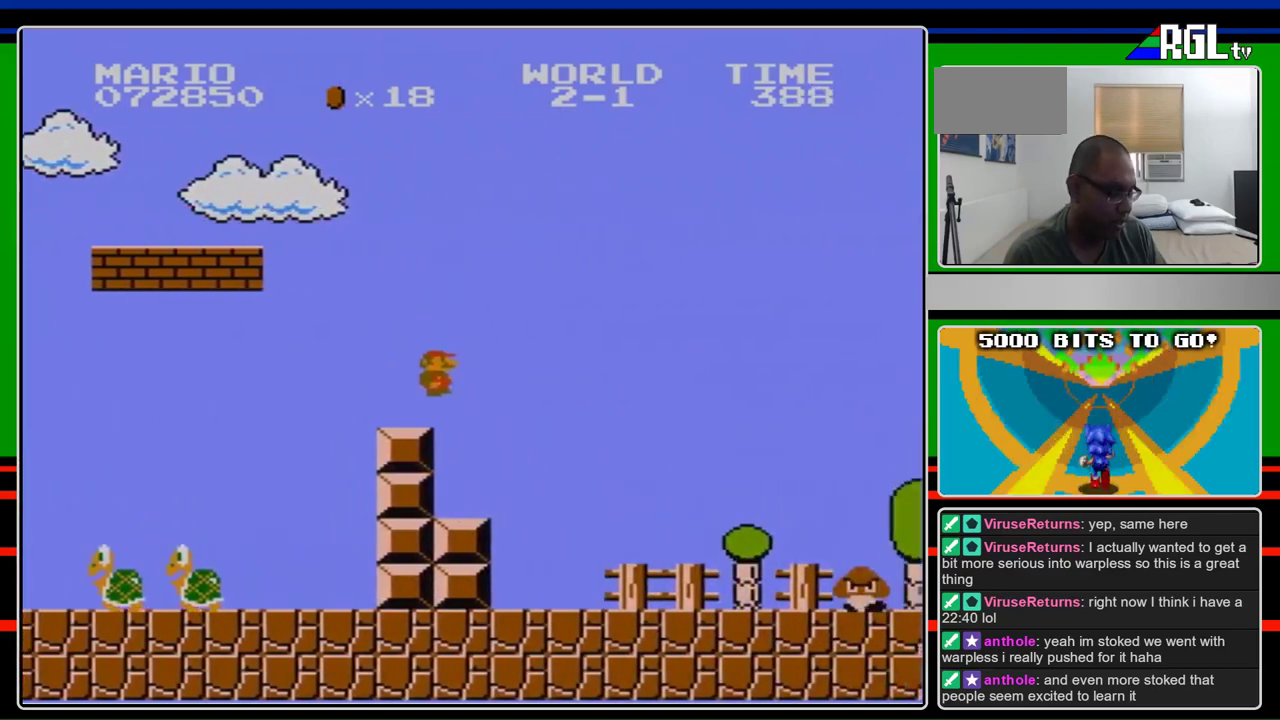
{"buttons": ["B", "DPAD_RIGHT"], "events": []}
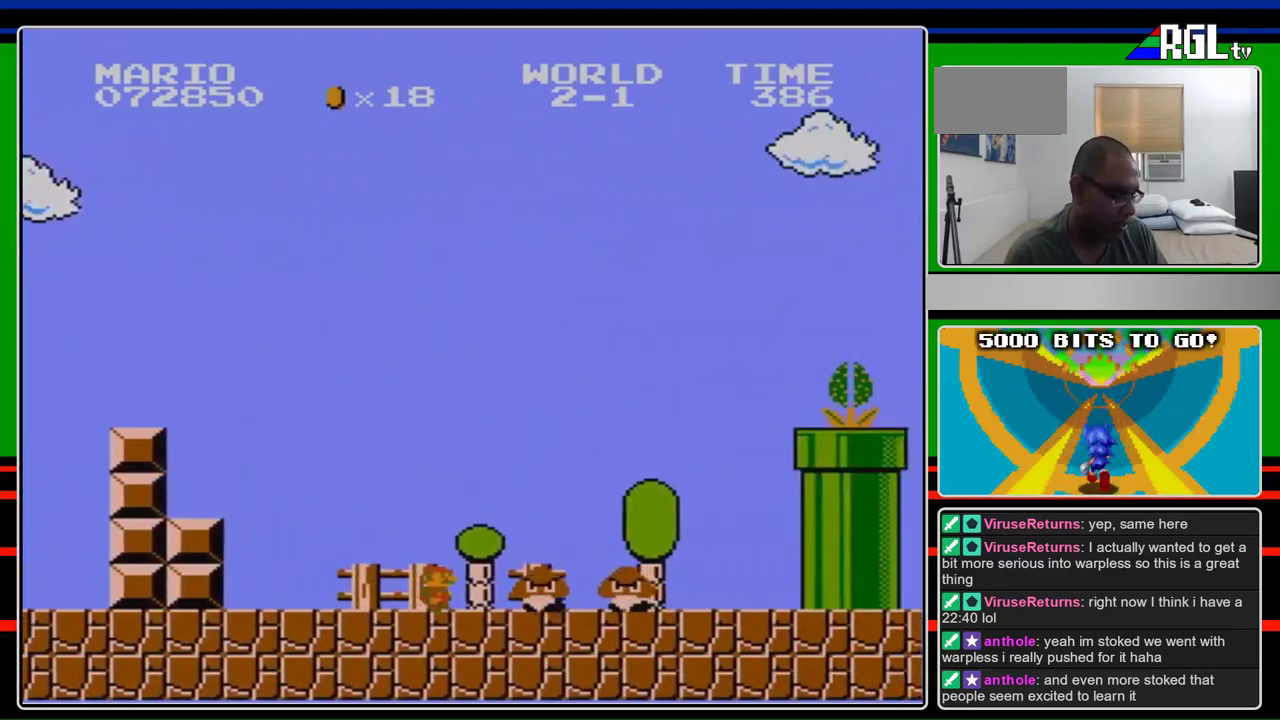
{"buttons": ["A", "B", "DPAD_RIGHT"], "events": [[267, "A", "down"]]}
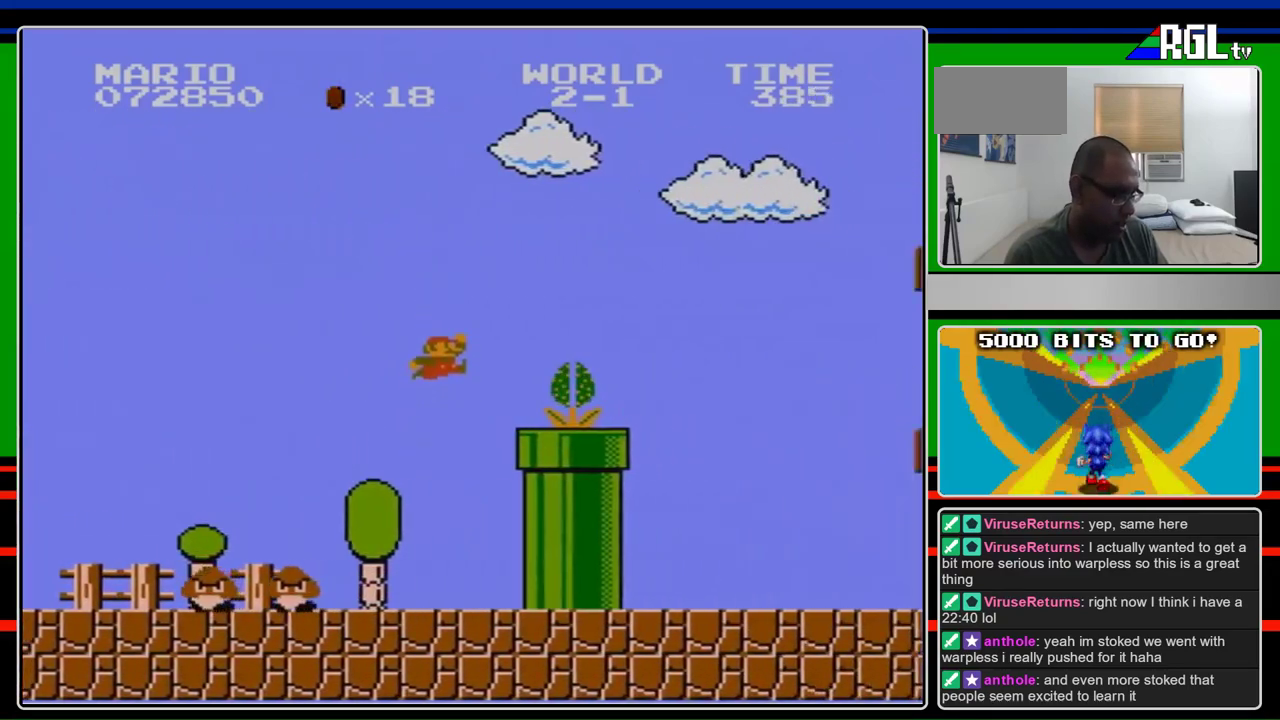
{"buttons": ["B", "DPAD_RIGHT"], "events": [[200, "A", "up"], [267, "DPAD_LEFT", "down"], [267, "DPAD_RIGHT", "up"], [433, "A", "down"], [467, "DPAD_LEFT", "up"], [467, "DPAD_RIGHT", "down"], [500, "A", "up"]]}
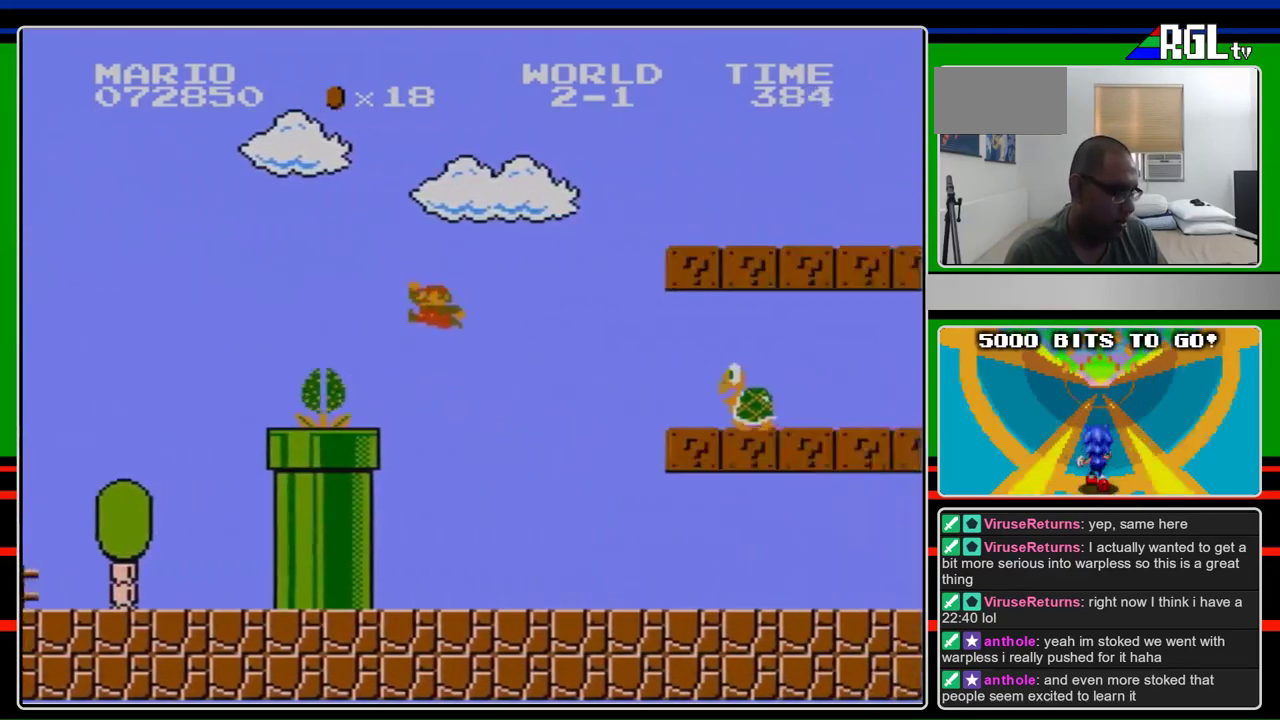
{"buttons": ["B"], "events": [[167, "DPAD_RIGHT", "up"]]}
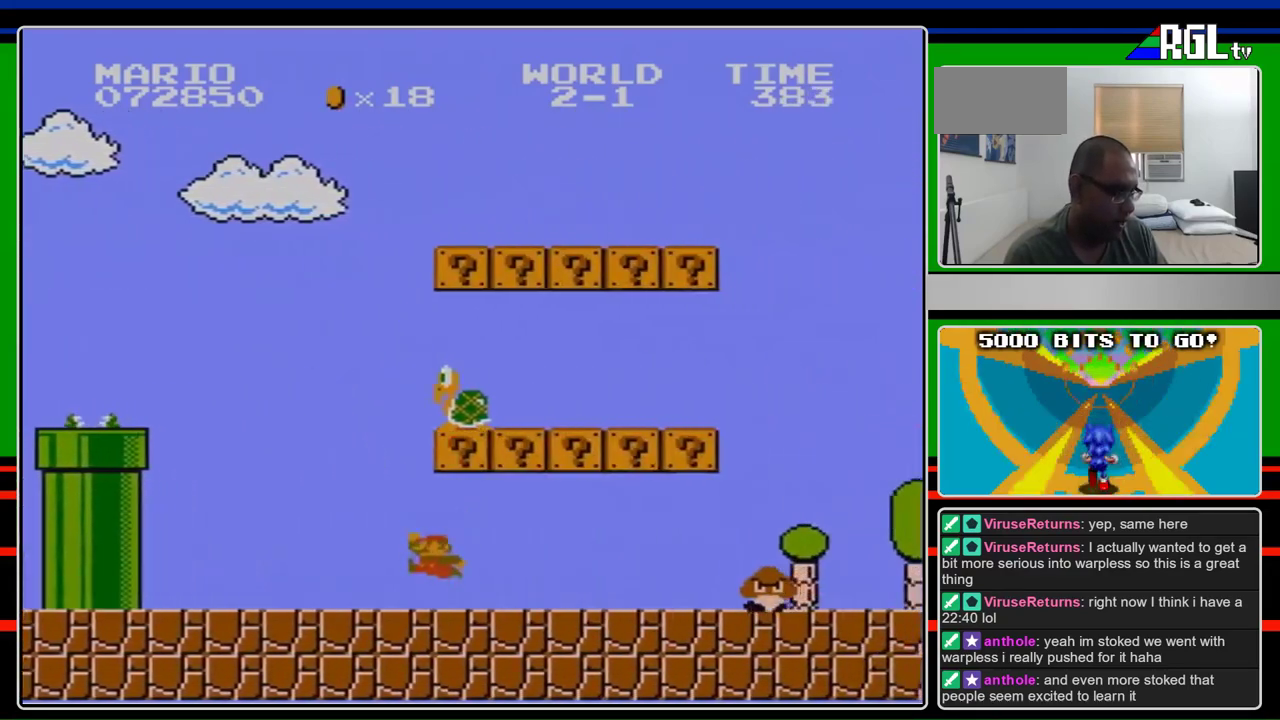
{"buttons": ["B", "DPAD_LEFT"], "events": [[33, "DPAD_LEFT", "down"], [200, "A", "down"], [400, "A", "up"]]}
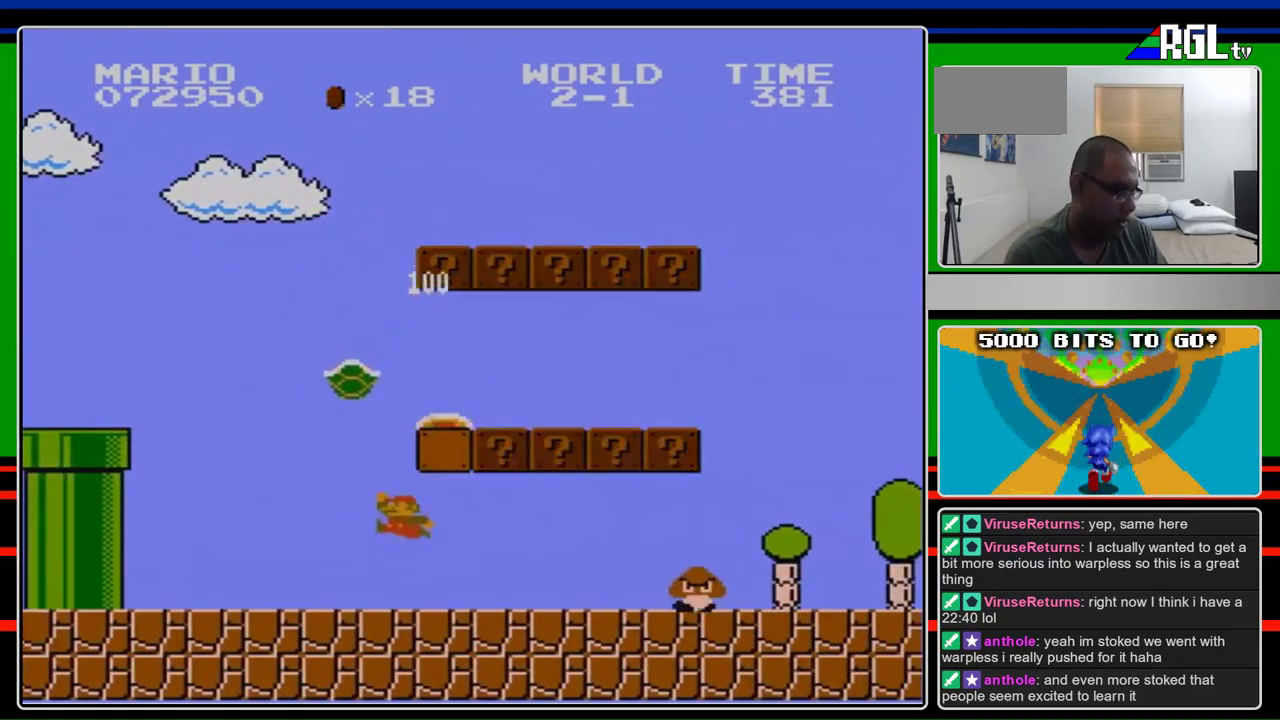
{"buttons": ["A", "B", "DPAD_UP", "DPAD_RIGHT"], "events": [[133, "A", "down"], [167, "DPAD_LEFT", "up"], [167, "DPAD_RIGHT", "down"], [200, "DPAD_UP", "down"]]}
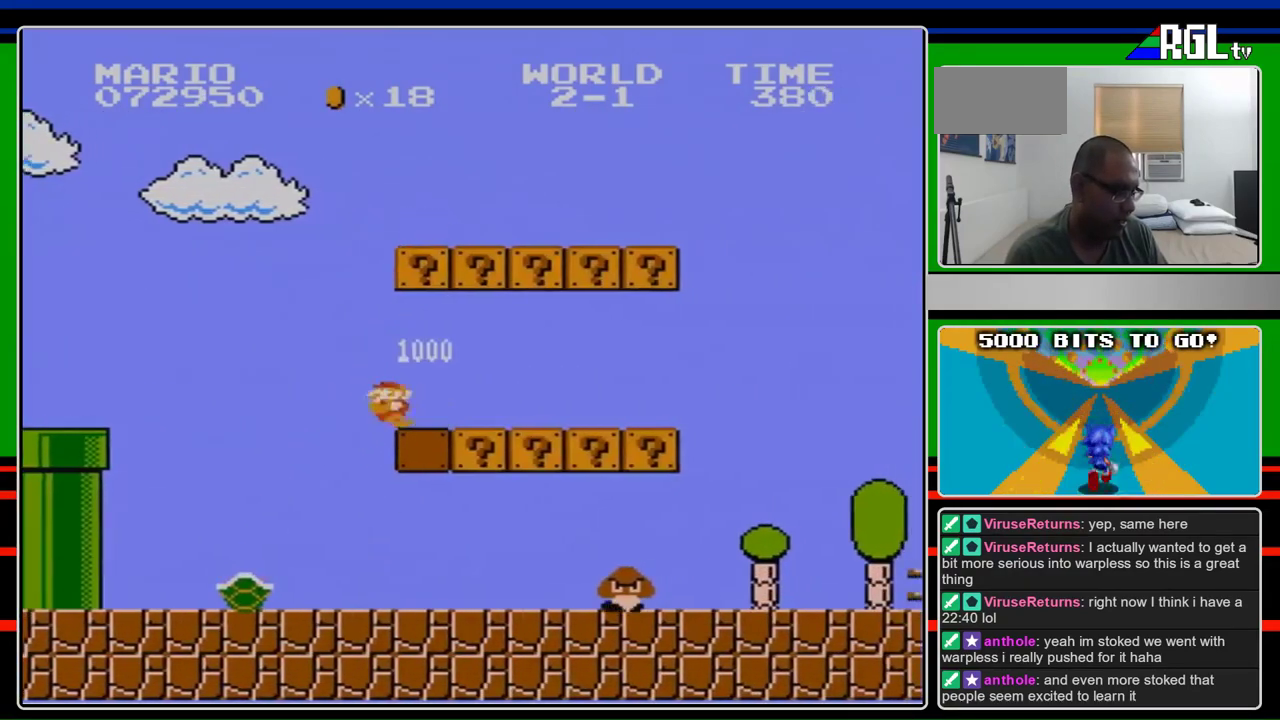
{"buttons": ["B", "DPAD_RIGHT"], "events": [[167, "DPAD_UP", "up"], [200, "A", "up"]]}
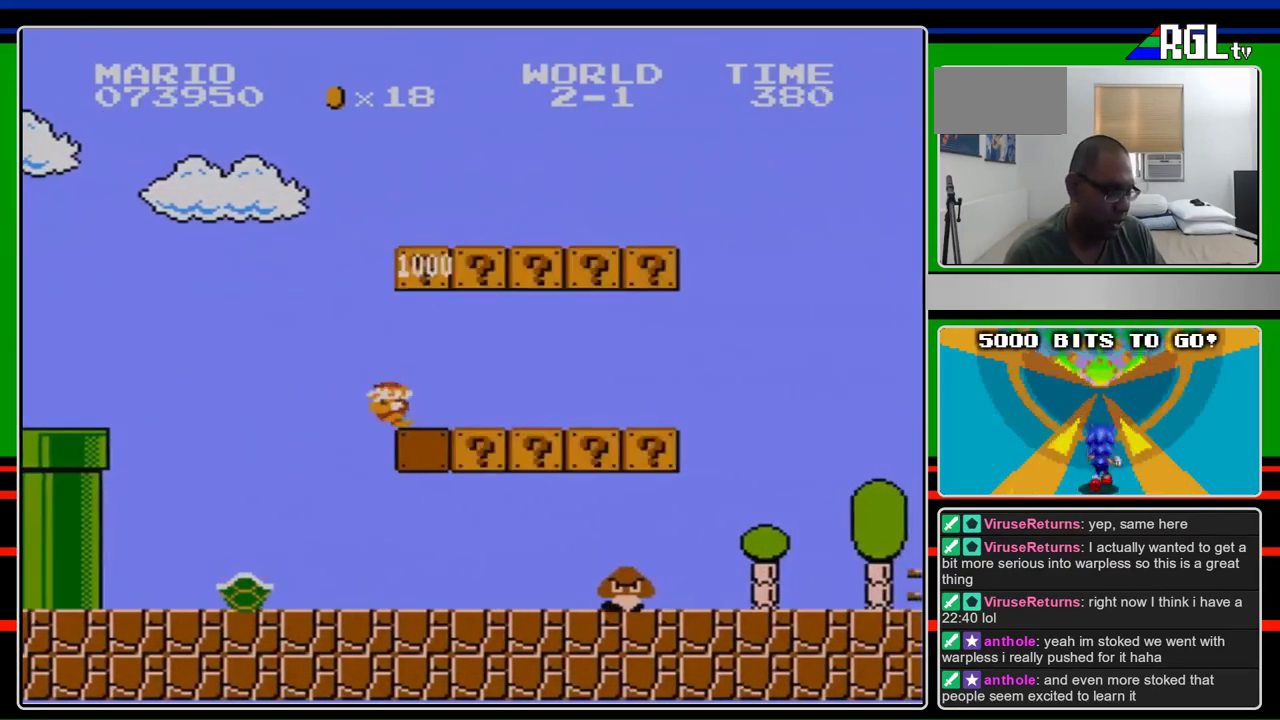
{"buttons": ["B", "DPAD_RIGHT"], "events": []}
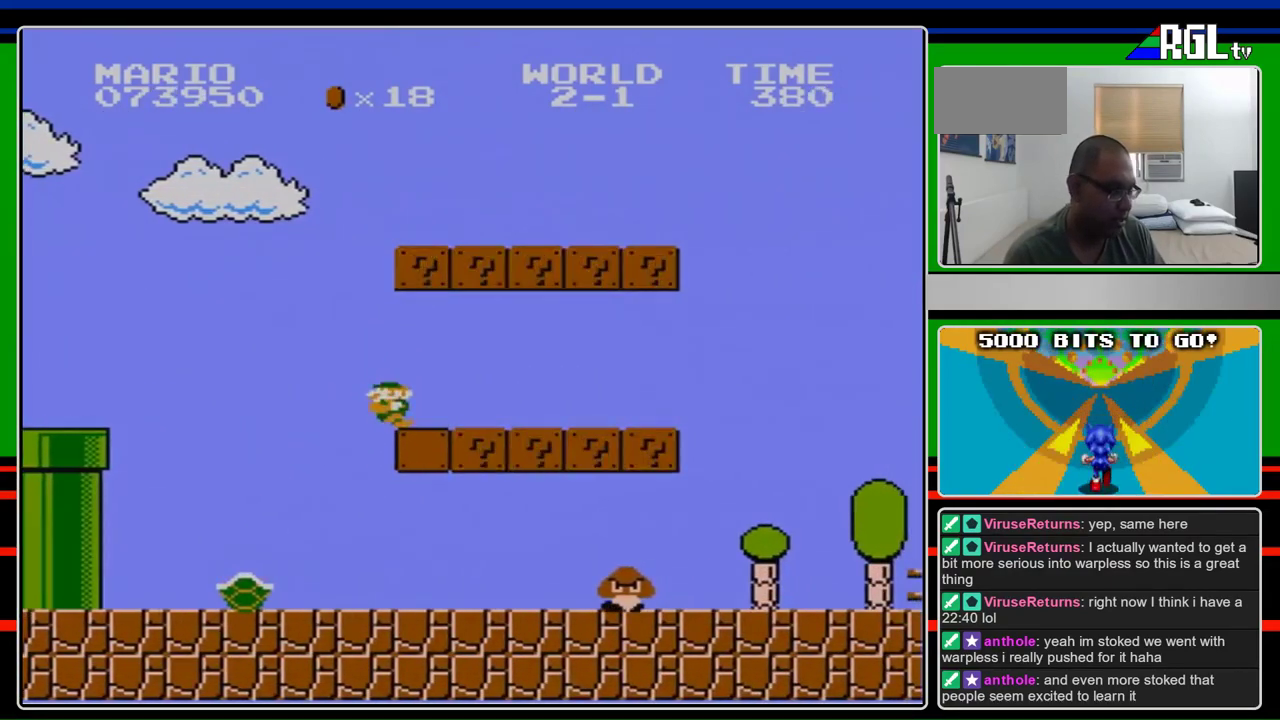
{"buttons": ["B", "DPAD_RIGHT"], "events": []}
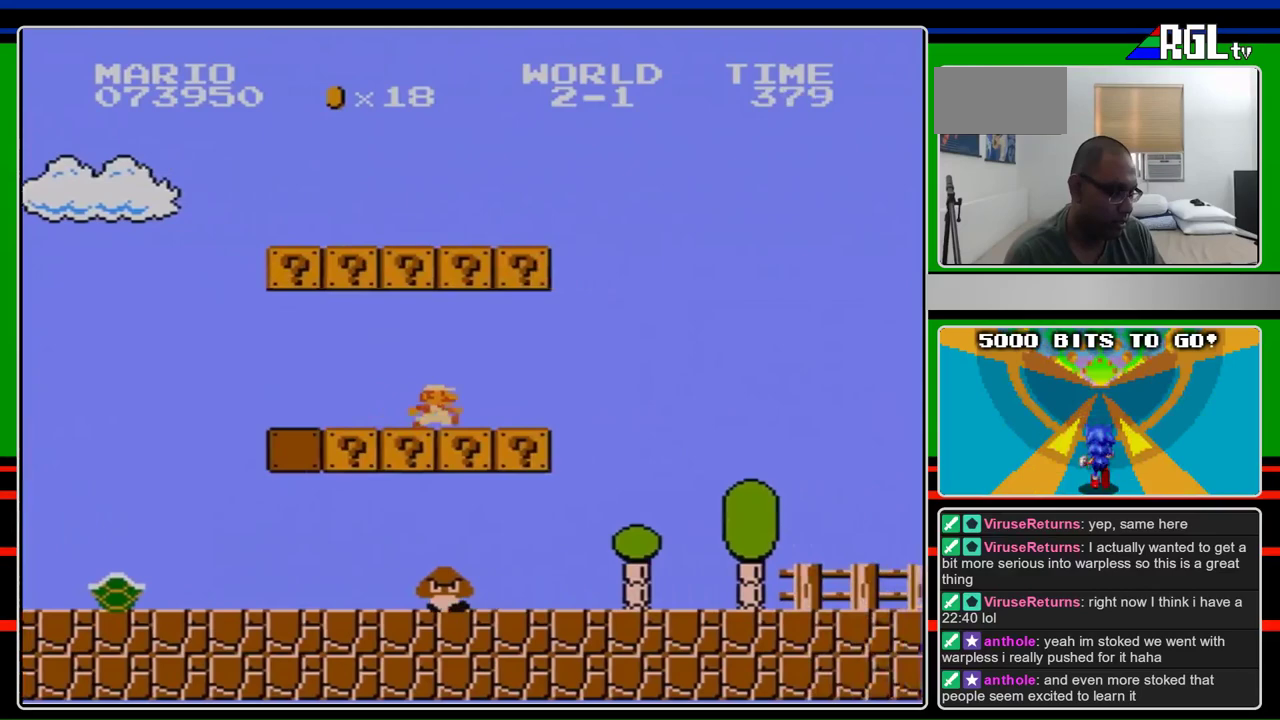
{"buttons": ["B", "DPAD_RIGHT"], "events": []}
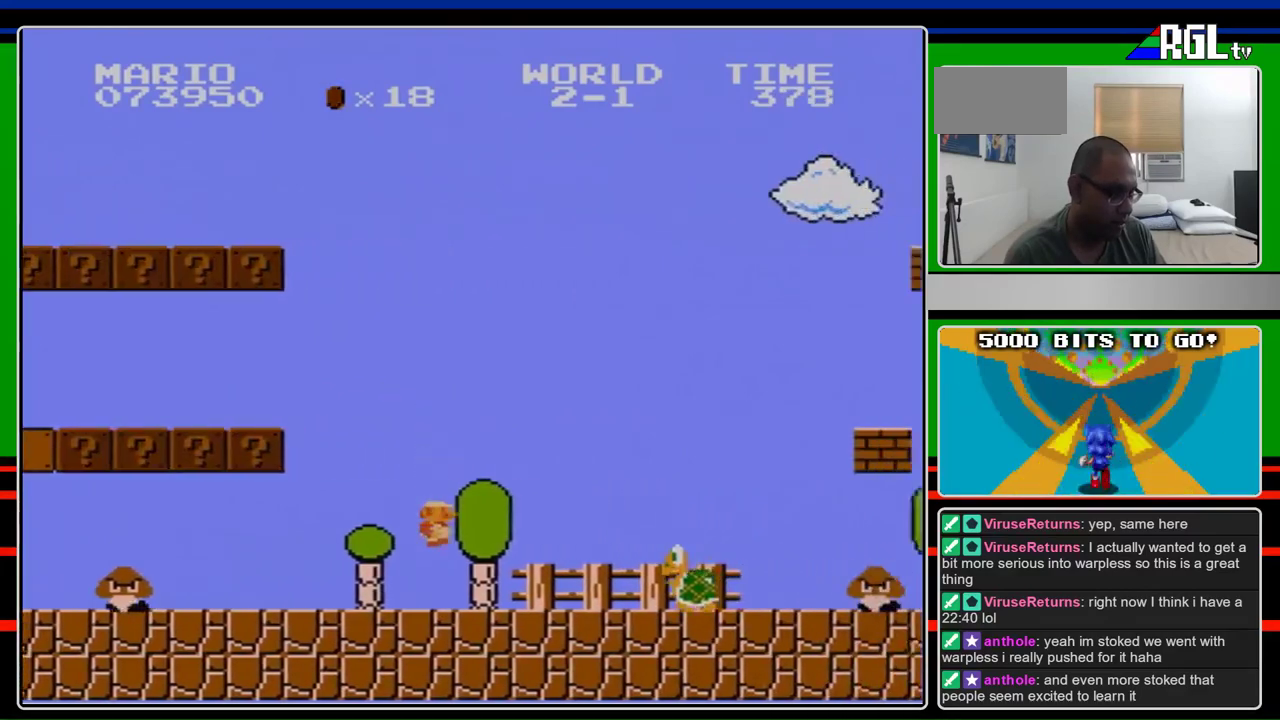
{"buttons": ["B", "DPAD_RIGHT"], "events": [[400, "B", "up"], [500, "B", "down"]]}
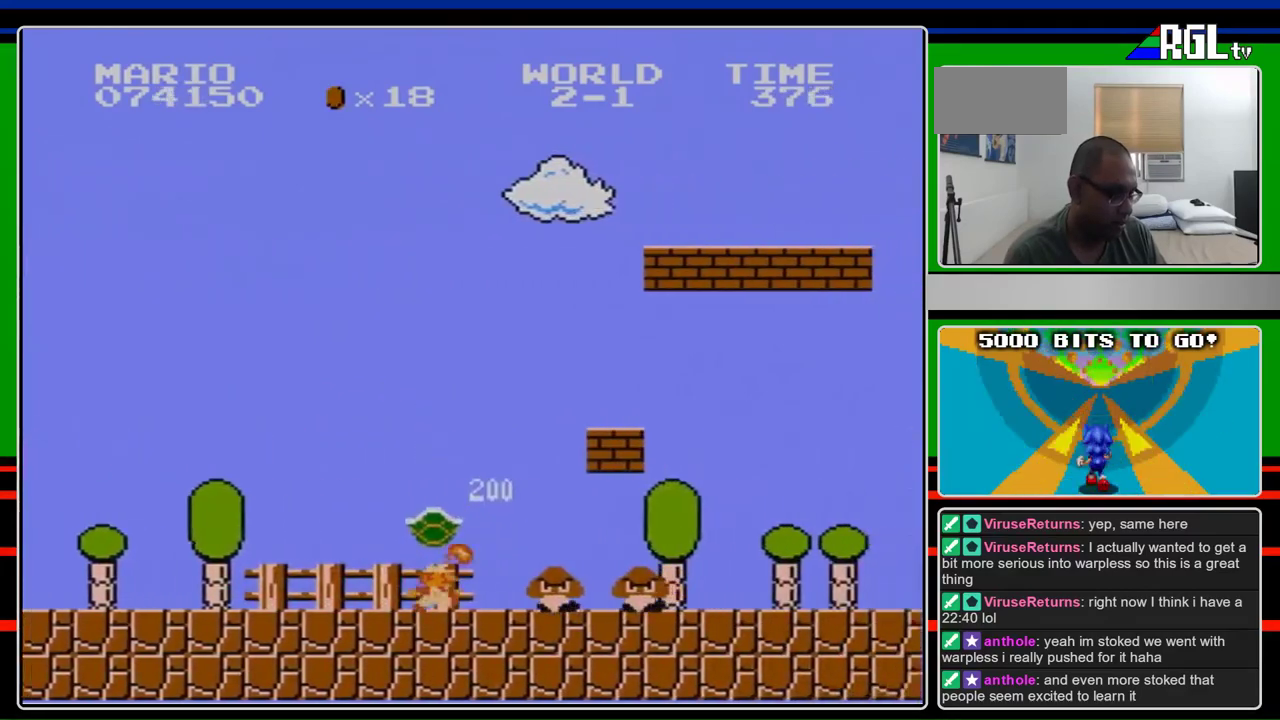
{"buttons": ["B", "DPAD_RIGHT"], "events": [[300, "B", "up"], [367, "B", "down"]]}
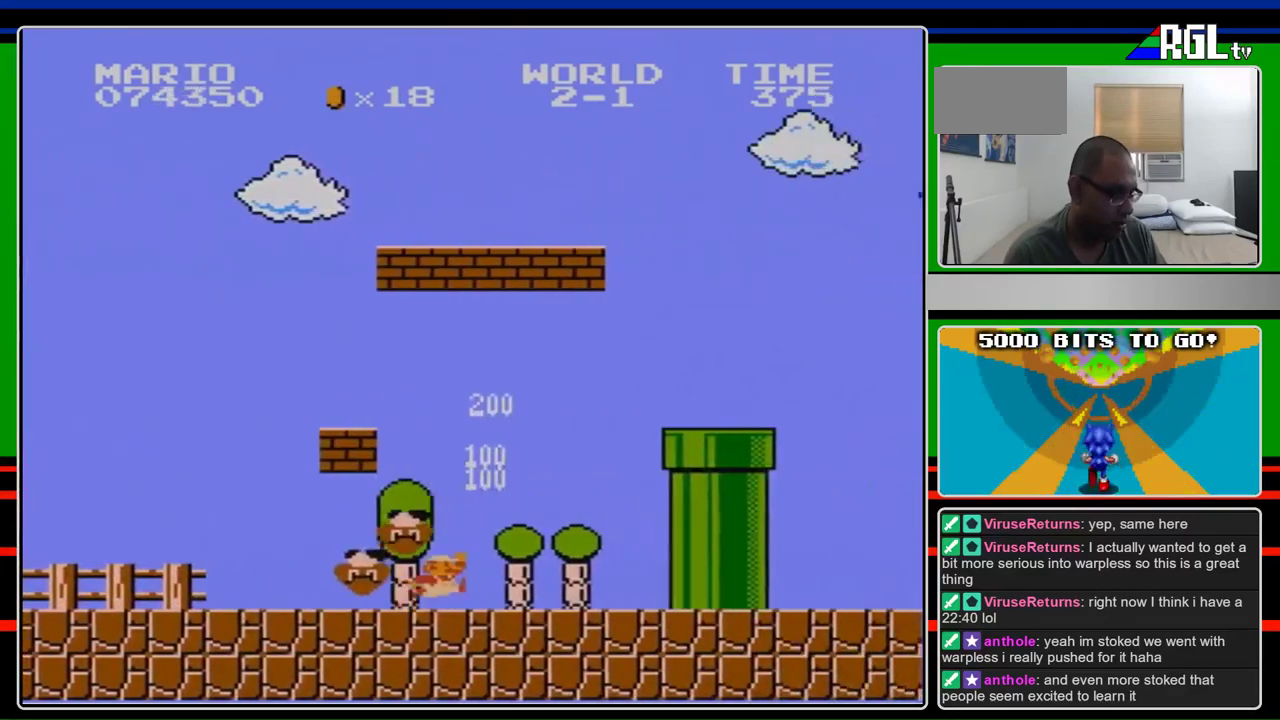
{"buttons": ["A", "B", "DPAD_RIGHT"], "events": [[233, "A", "down"]]}